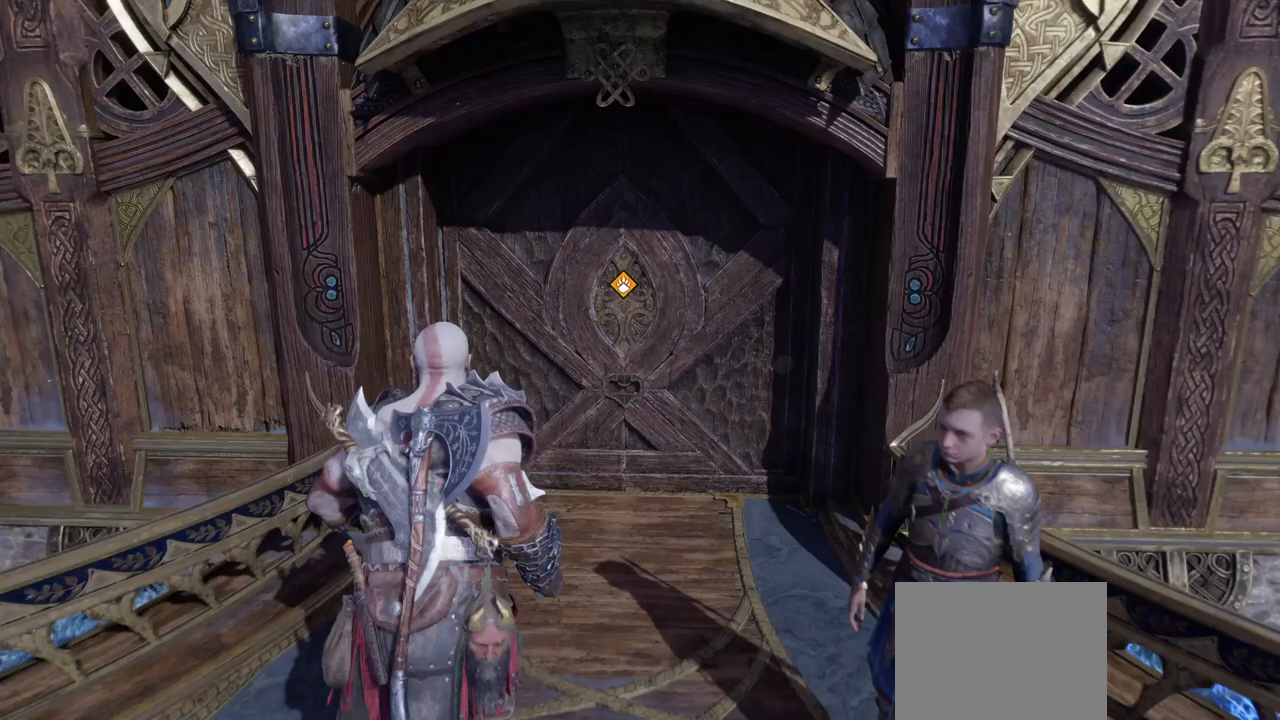
Gameplay with a controller (PlayStation layout); each line is a JSON object with the inputs held at the frame after it. "events" lists button and stick changes between this image and that frame as [ms after this image, input, new state], when the widget could be followed in between. Not read: L3 R3.
{"buttons": [], "left_stick": "center", "right_stick": "center", "events": []}
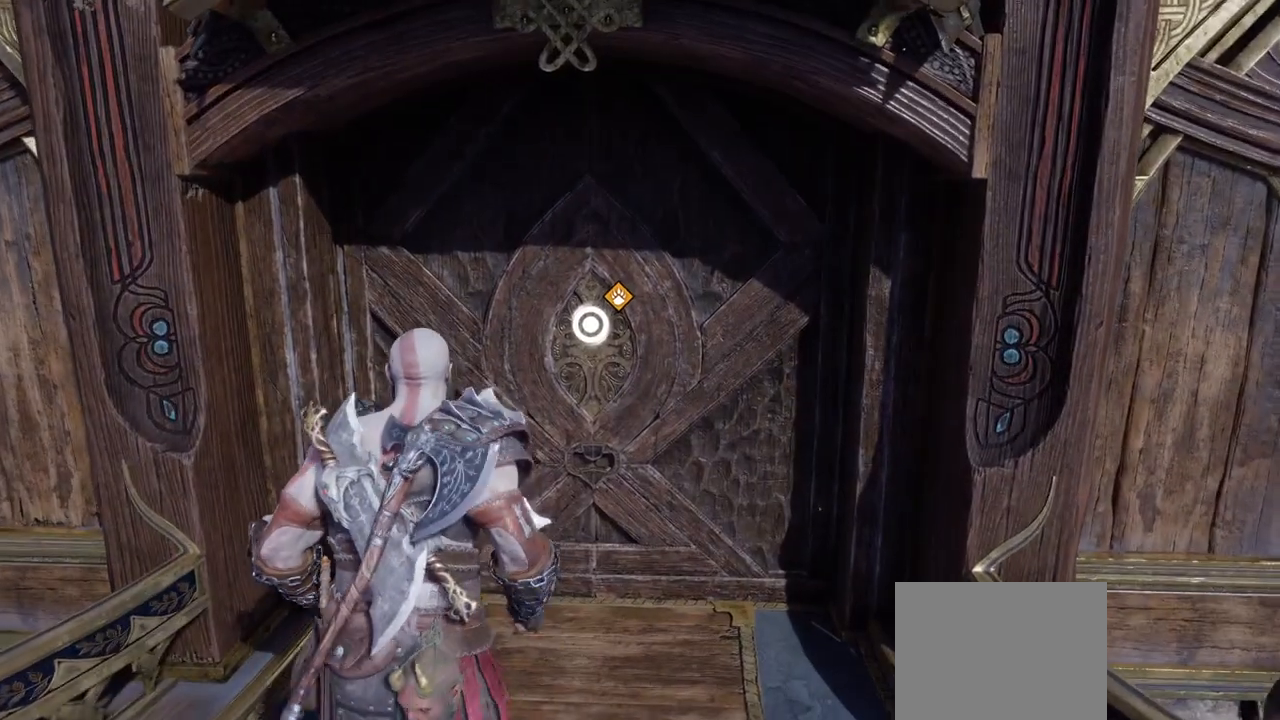
{"buttons": [], "left_stick": "center", "right_stick": "center", "events": []}
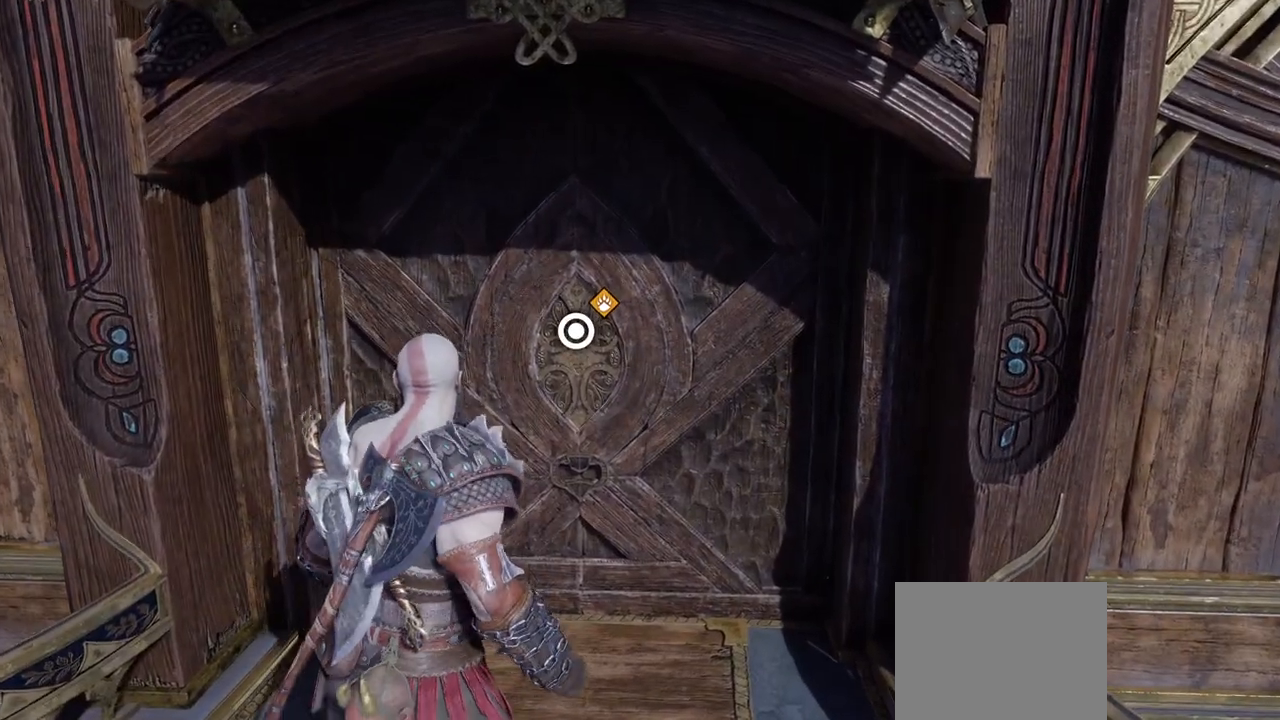
{"buttons": [], "left_stick": "down", "right_stick": "center", "events": [[217, "left_stick", "down"]]}
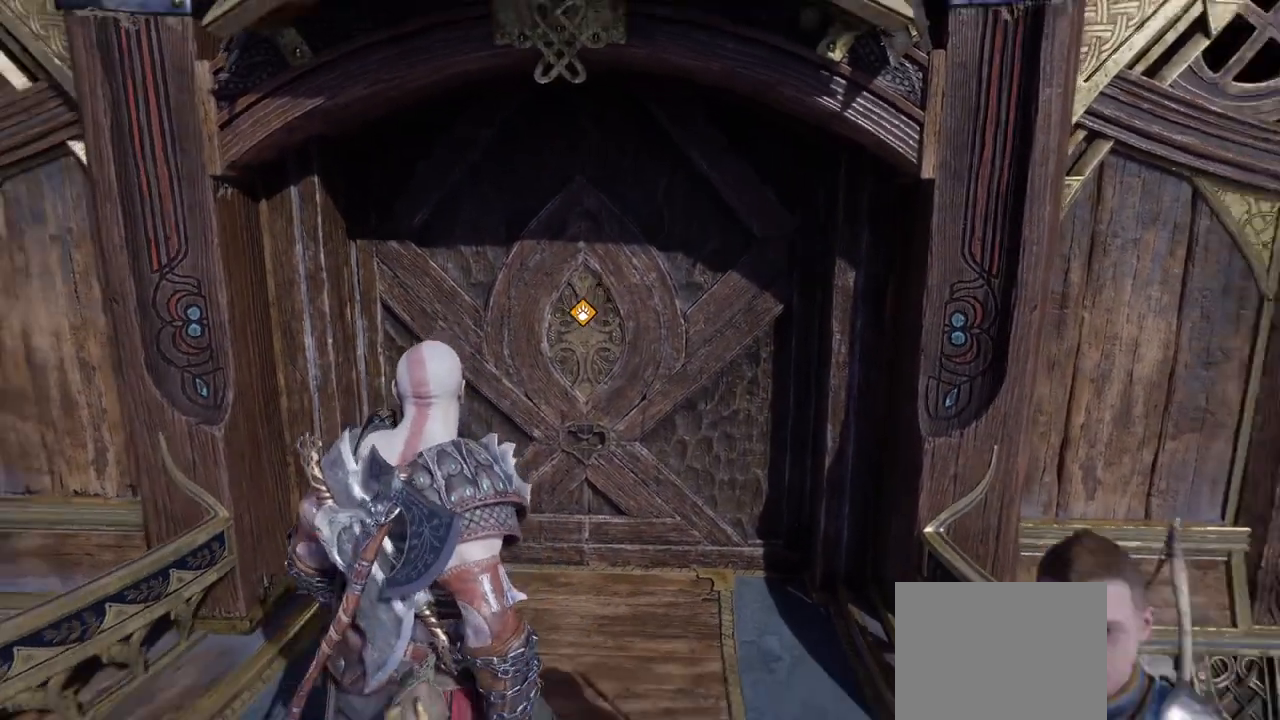
{"buttons": [], "left_stick": "center", "right_stick": "center", "events": [[50, "right_stick", "up-left"], [166, "right_stick", "center"], [316, "left_stick", "center"]]}
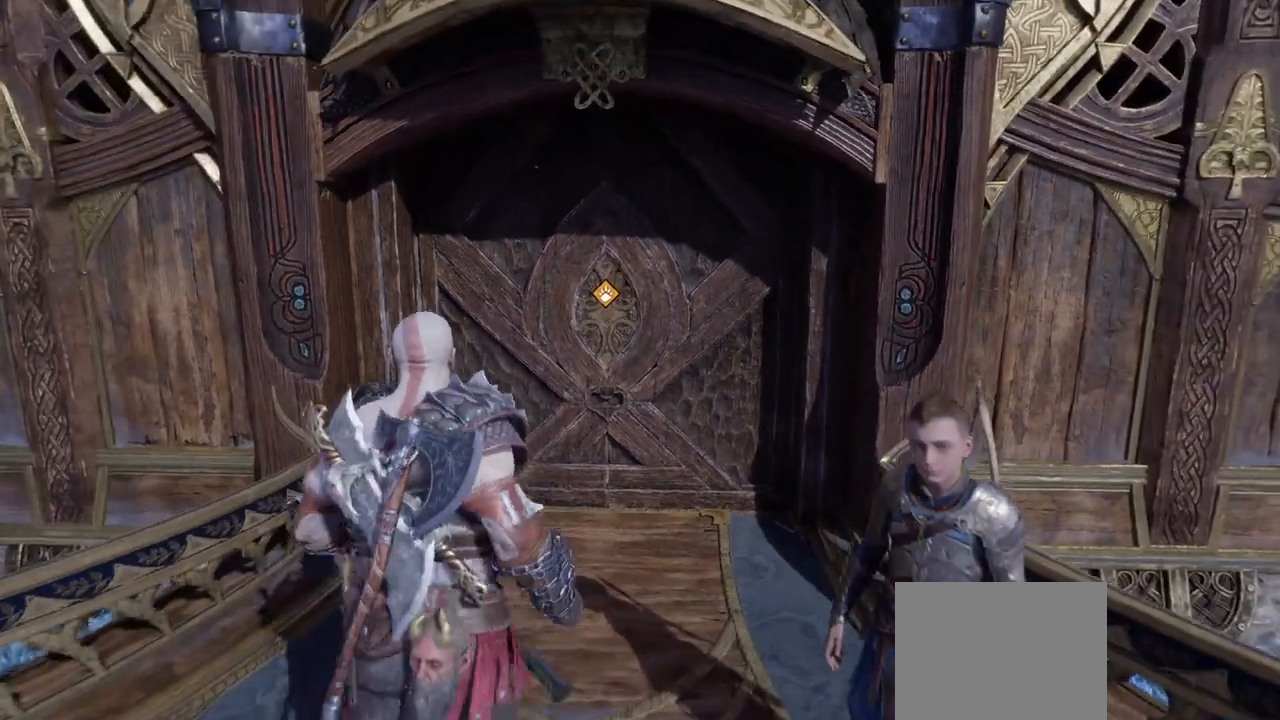
{"buttons": [], "left_stick": "center", "right_stick": "center", "events": [[117, "right_stick", "up-left"], [267, "right_stick", "center"]]}